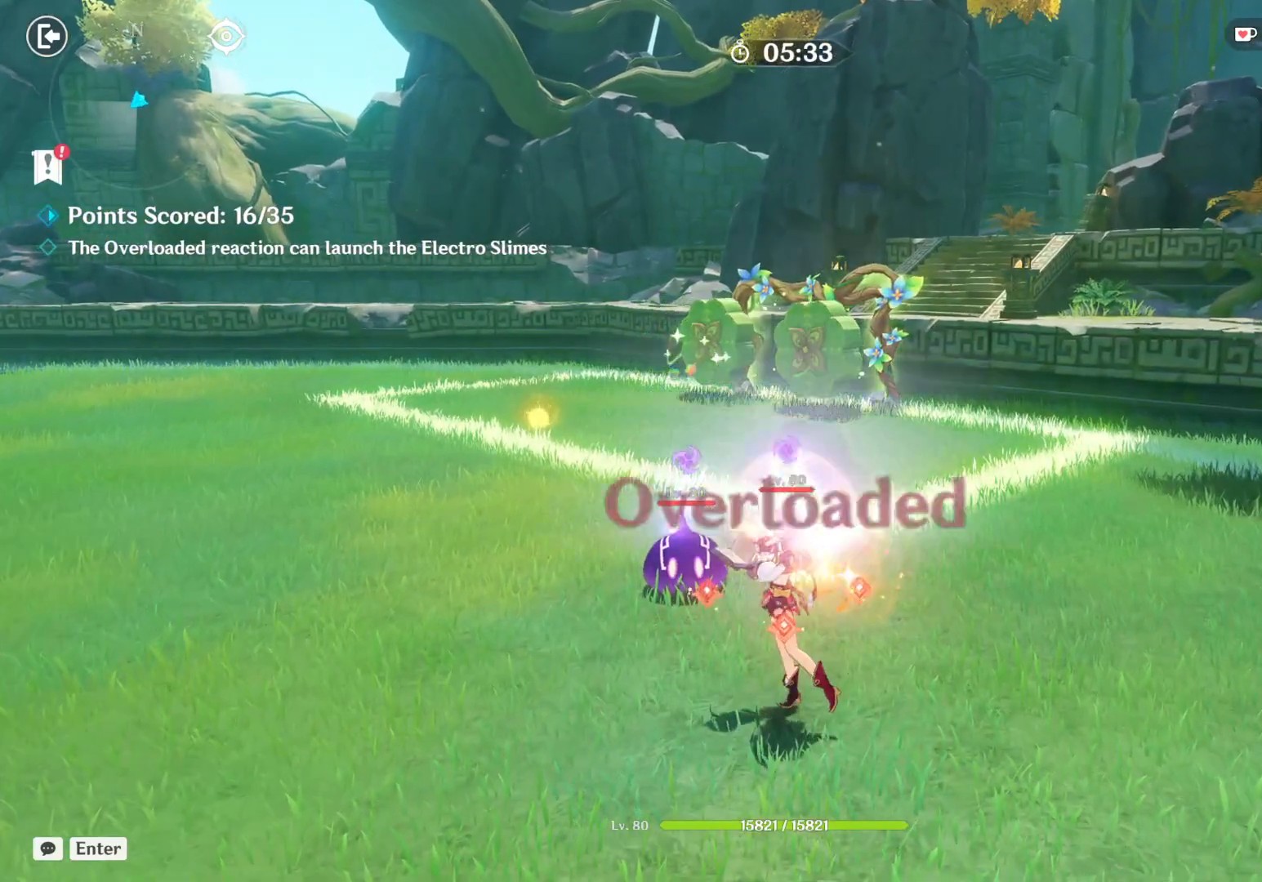
Gameplay with keyboard and mouse; each line is a JSON object with the keys and mouse buttons held at the frame after it. "events" lists presses ("down") and releases ("up") of "1", "2", "3", "4", "5", "a", "alt", "b", "c", "ctrl", "d", "e", "f", "g", "q", "r", "s", "shift", "space", "t", "tab", "v", "w", "x", "z", "mouse_left", "mouse_right", "mouse_mb4" and "mouse_mb5" between this image and that frame as [ms after this image, input, new state], when the widget could be followed in between. "mouse_left", "mouse_right", "mouse_mb4", "mouse_mb5" = the "left", "right", "mb4", "mb5" buttons of the "mouse" list. No other keys are recorded. Mouse movement is not recorded. Not read: mouse_wheel.
{"keys": [], "mouse": [], "events": []}
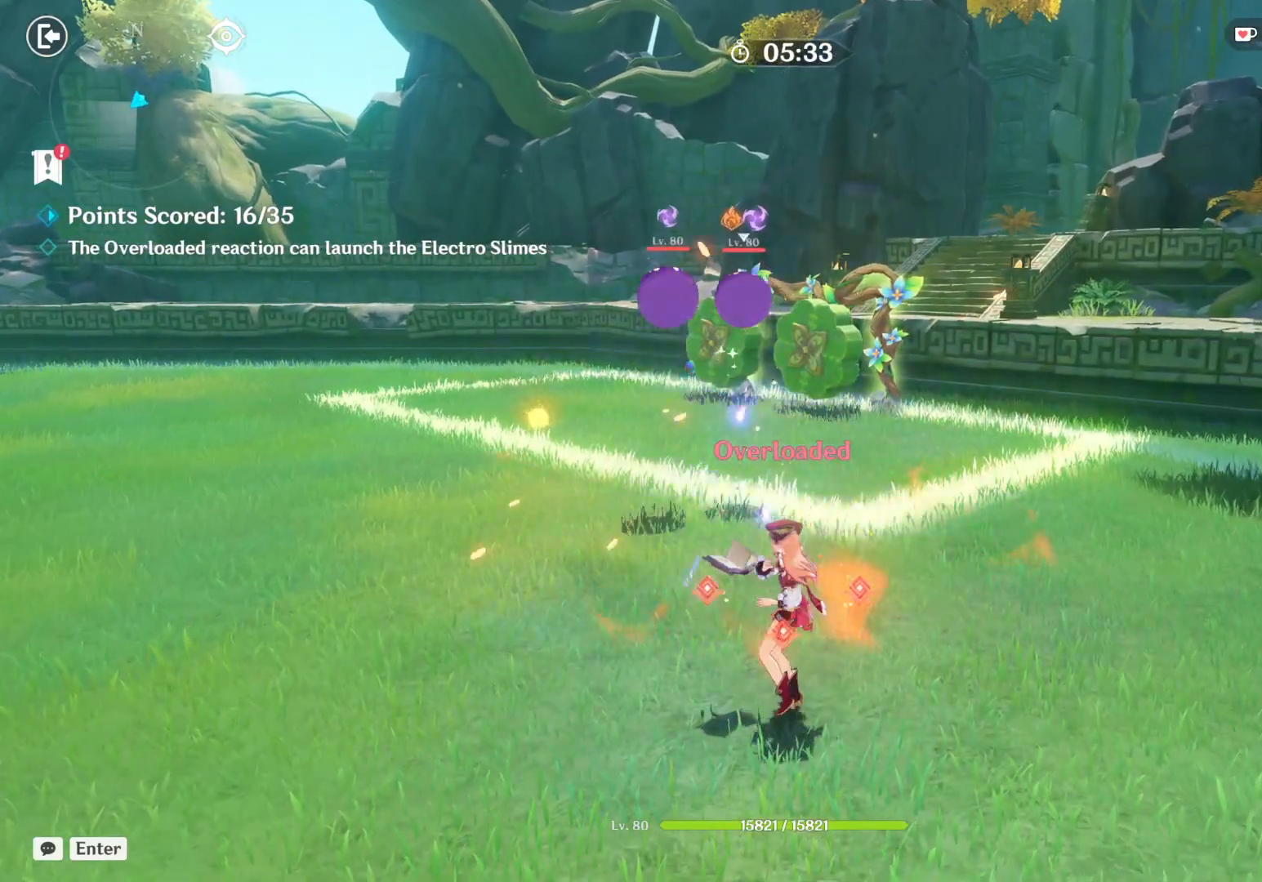
{"keys": [], "mouse": [], "events": []}
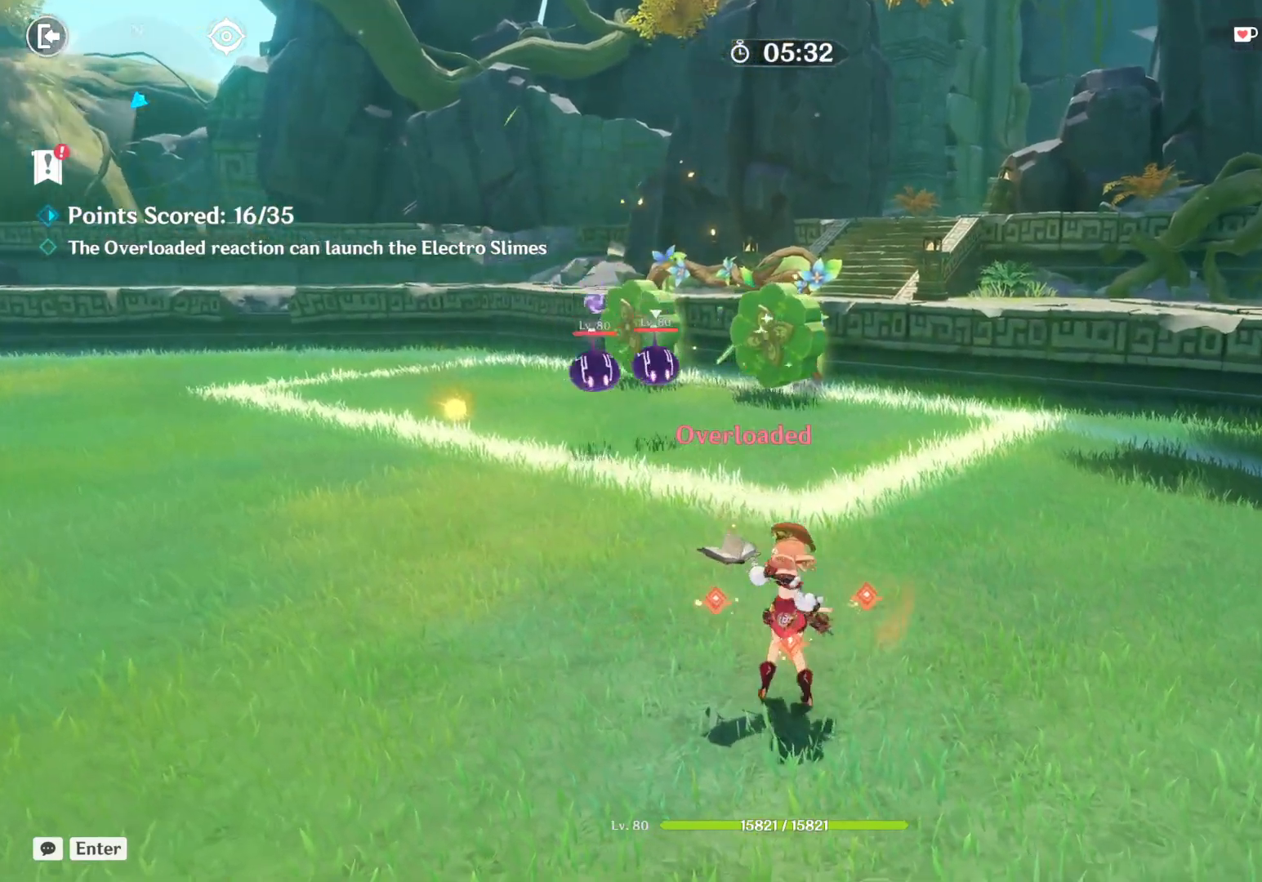
{"keys": [], "mouse": [], "events": []}
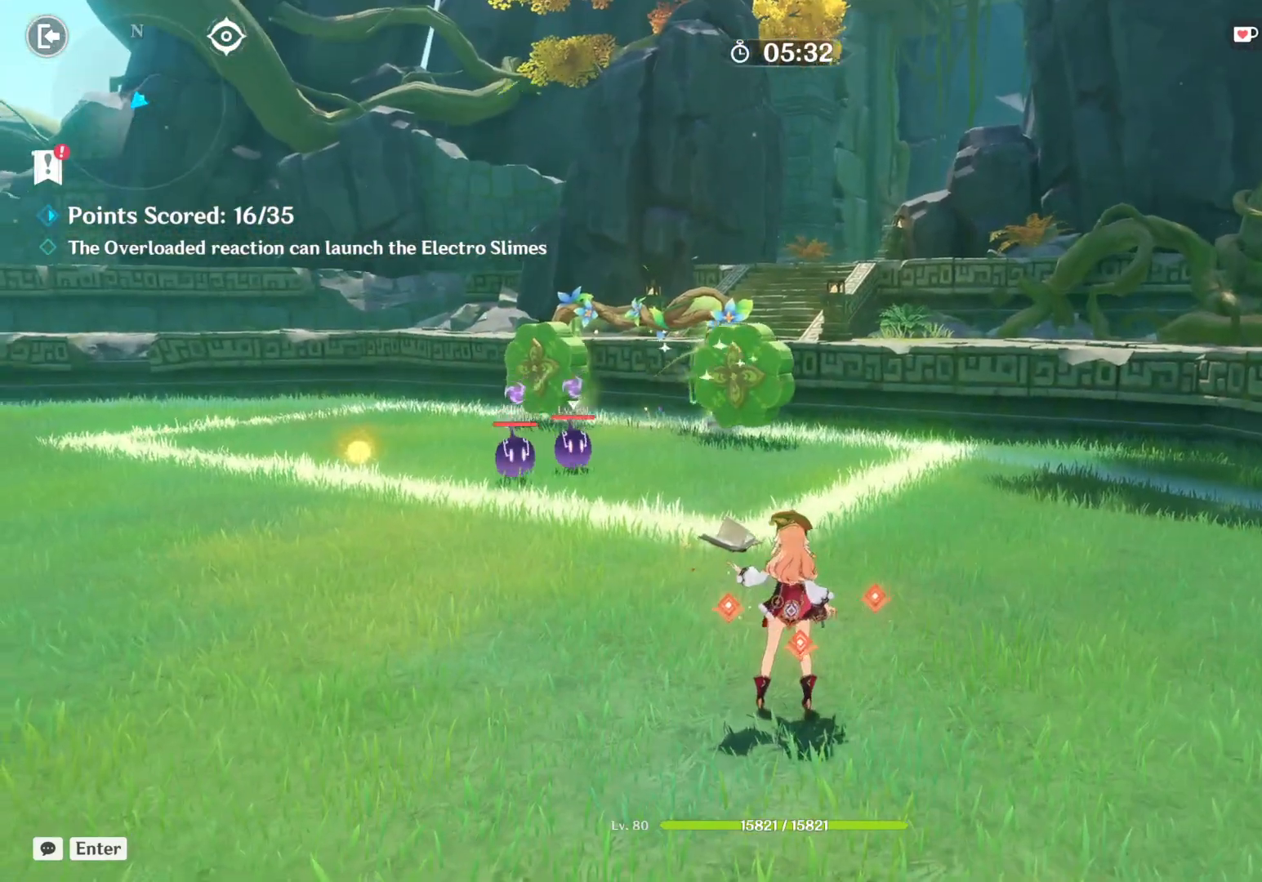
{"keys": [], "mouse": [], "events": []}
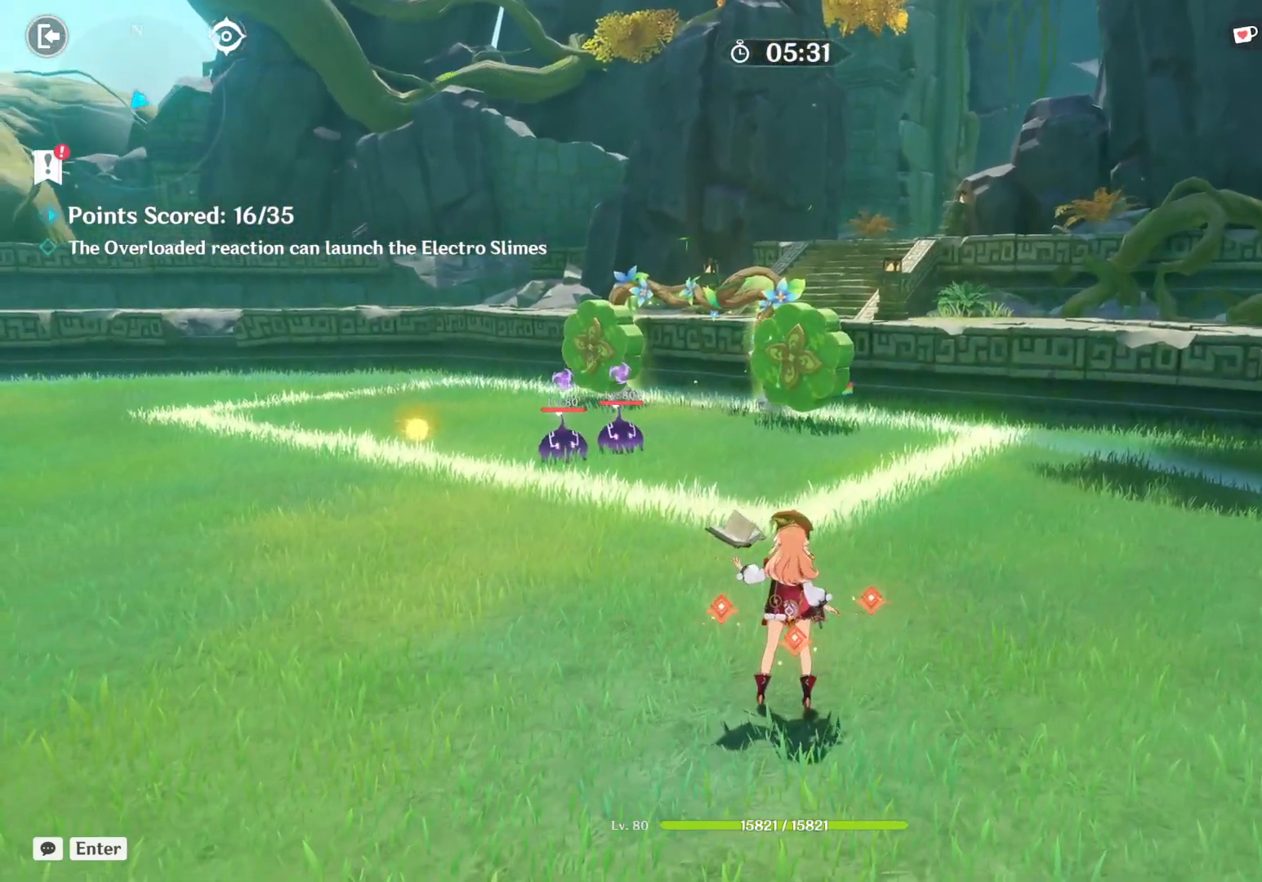
{"keys": ["a", "shift", "w"], "mouse": [], "events": [[250, "shift", "down"], [267, "a", "down"], [367, "w", "down"]]}
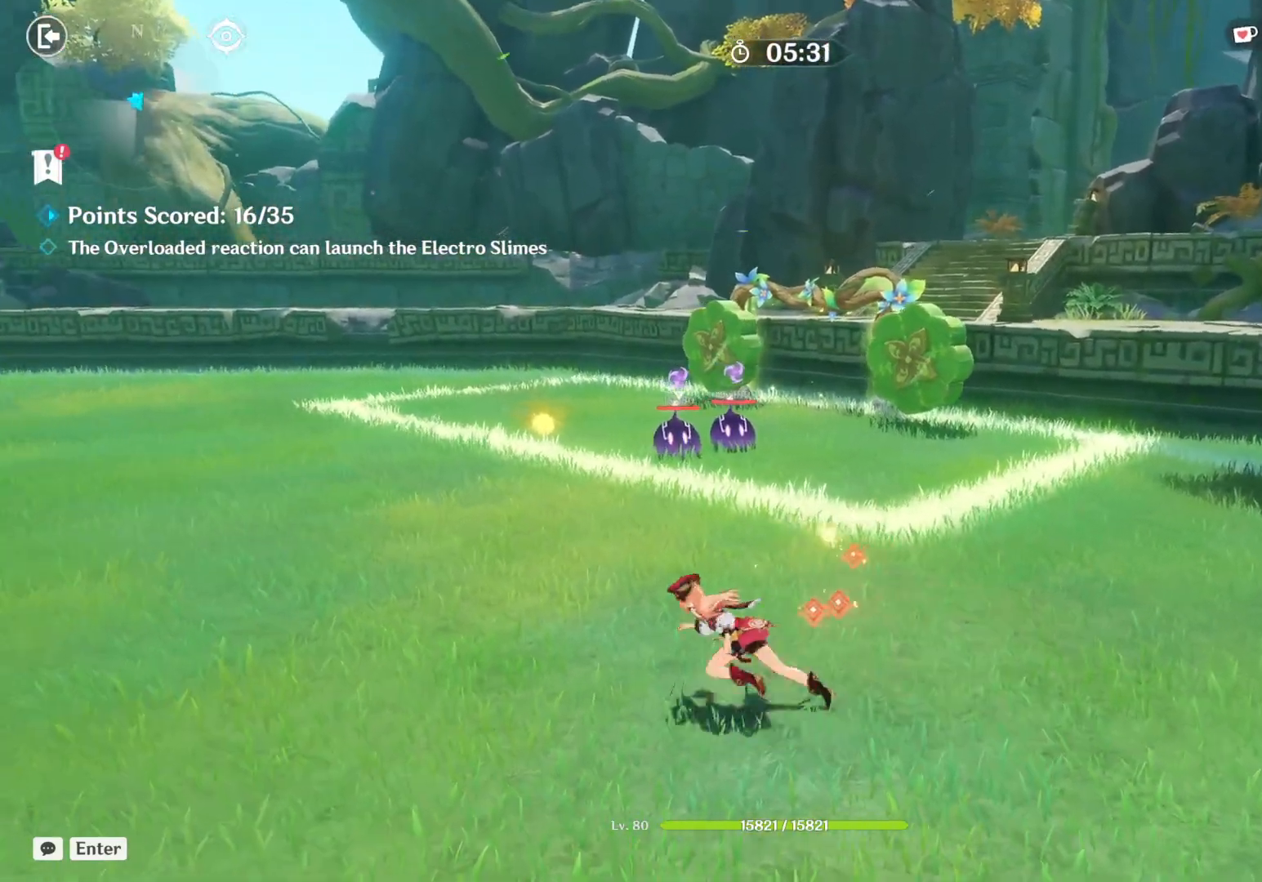
{"keys": ["a", "shift", "w"], "mouse": ["right"], "events": [[17, "shift", "up"], [434, "shift", "down"], [467, "mouse_right", "down"]]}